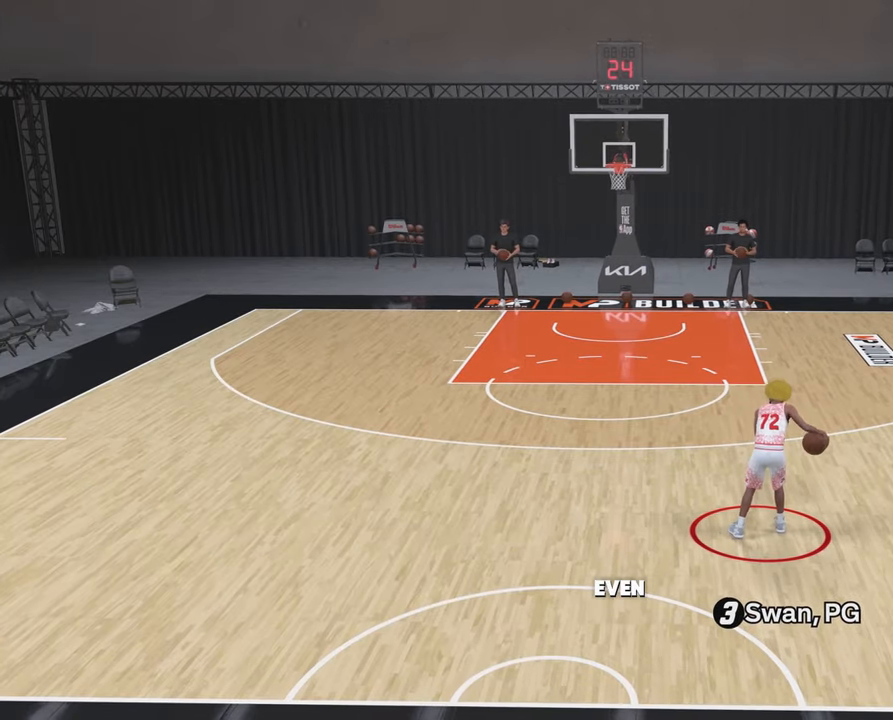
Gameplay with a controller (PlayStation layout); each line is a JSON object with the inputs held at the frame after it. "events" lists button and stick changes between this image and that frame as [ms after this image, input, new state], when the widget could be followed in between.
{"buttons": [], "left_stick": "center", "right_stick": "up", "events": [[450, "right_stick", "up"]]}
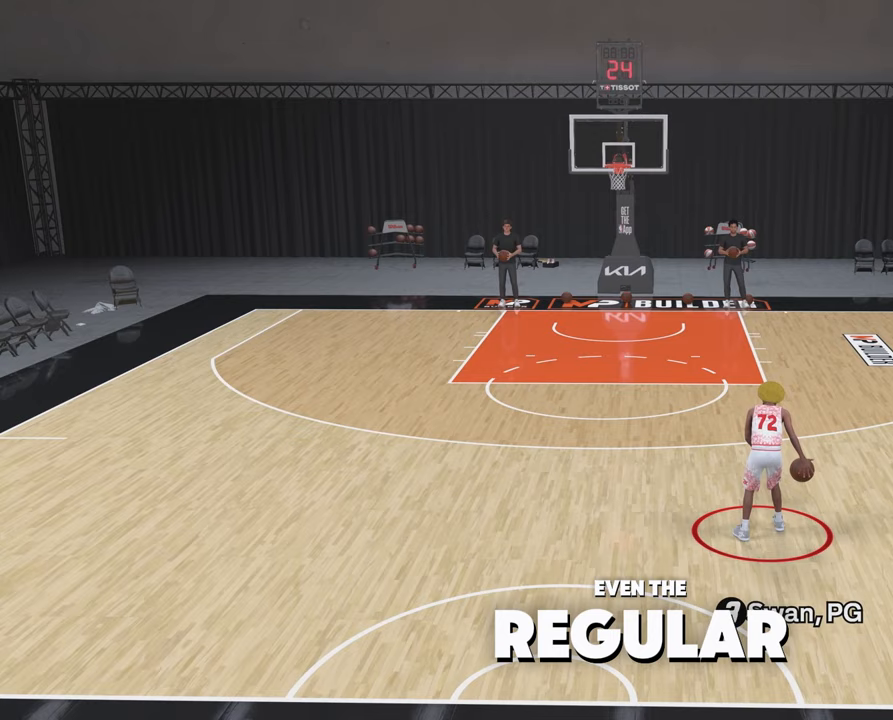
{"buttons": [], "left_stick": "center", "right_stick": "center", "events": [[67, "right_stick", "center"]]}
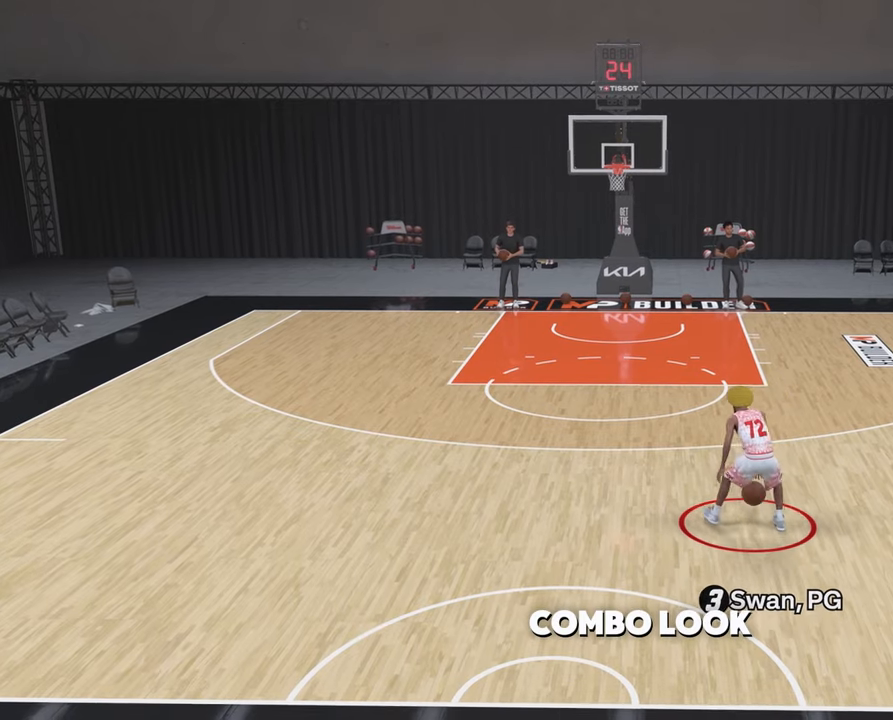
{"buttons": [], "left_stick": "center", "right_stick": "center", "events": []}
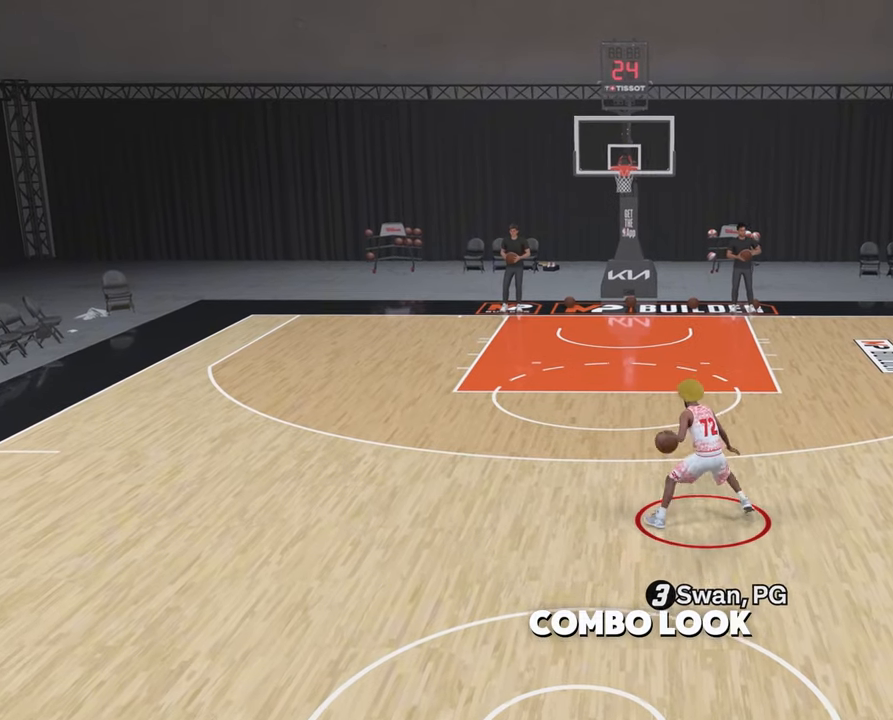
{"buttons": ["R2"], "left_stick": "center", "right_stick": "center", "events": [[200, "R2", "down"]]}
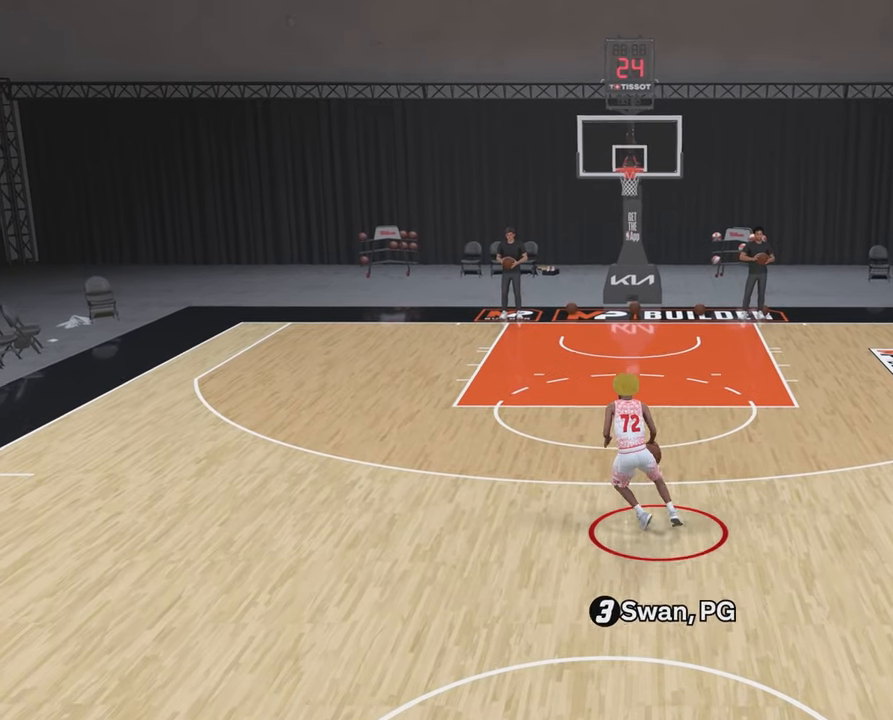
{"buttons": [], "left_stick": "center", "right_stick": "center", "events": [[67, "right_stick", "down"], [133, "right_stick", "center"], [383, "R2", "up"]]}
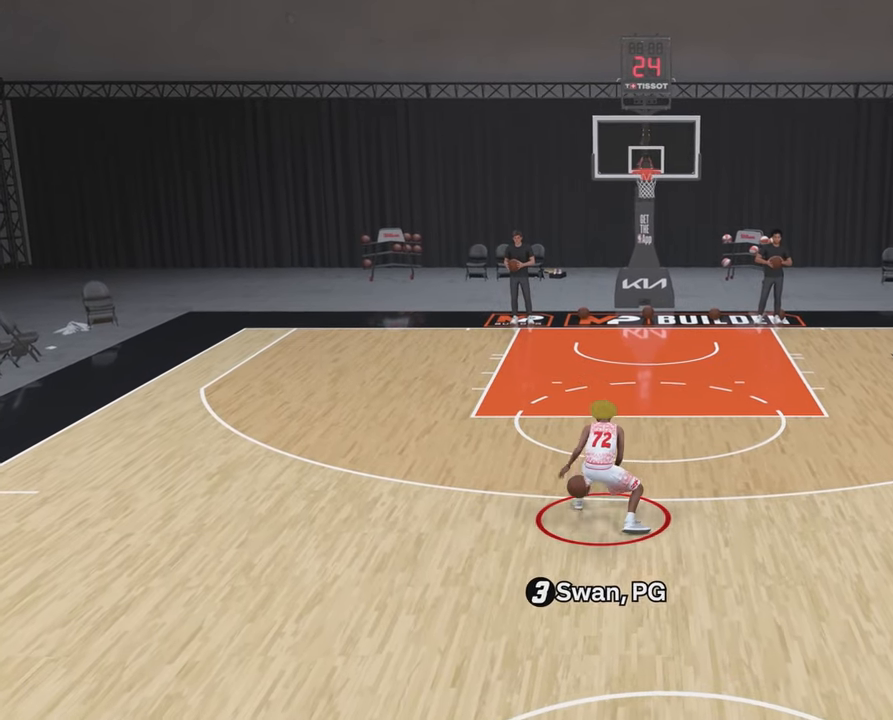
{"buttons": [], "left_stick": "center", "right_stick": "center", "events": []}
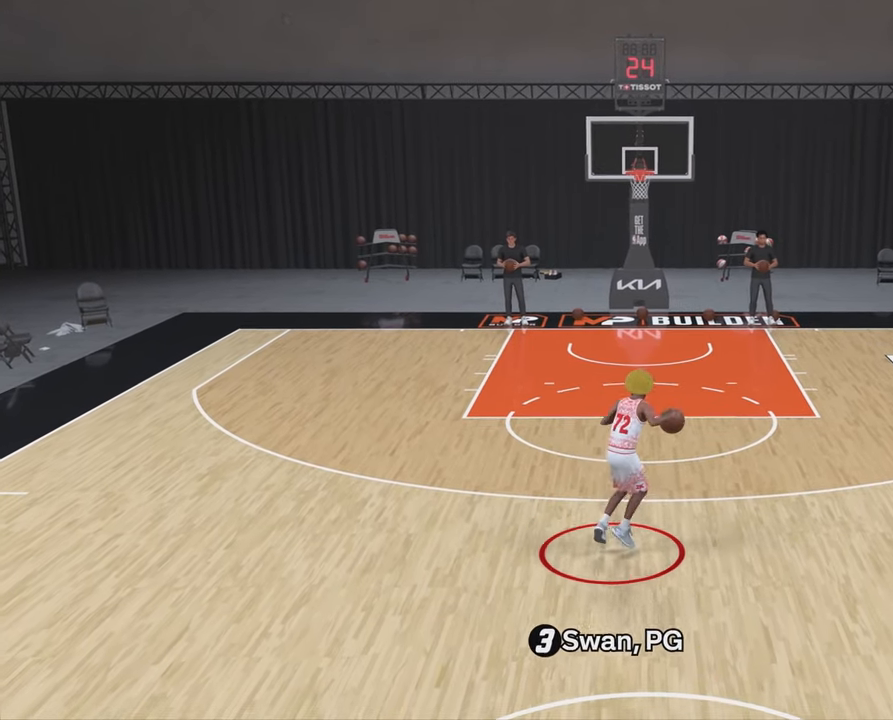
{"buttons": [], "left_stick": "center", "right_stick": "center", "events": [[333, "right_stick", "up"], [417, "right_stick", "center"]]}
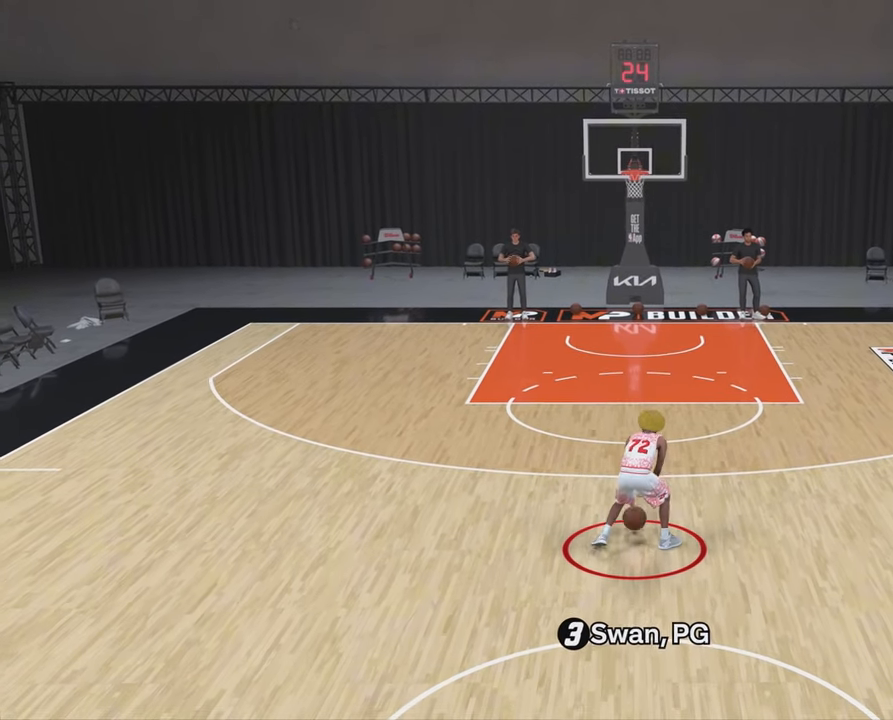
{"buttons": [], "left_stick": "center", "right_stick": "center", "events": []}
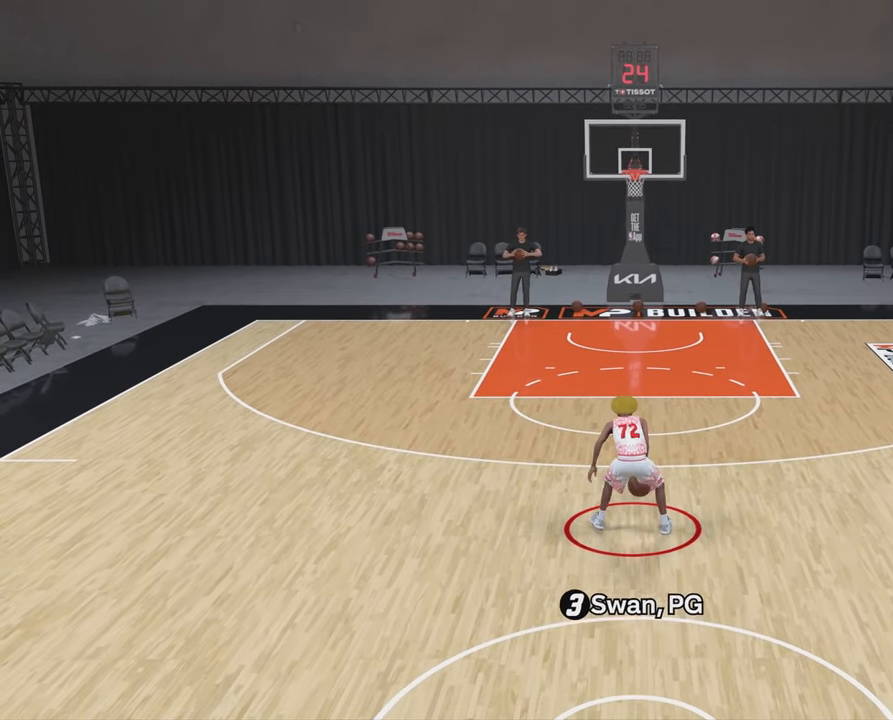
{"buttons": [], "left_stick": "center", "right_stick": "center", "events": []}
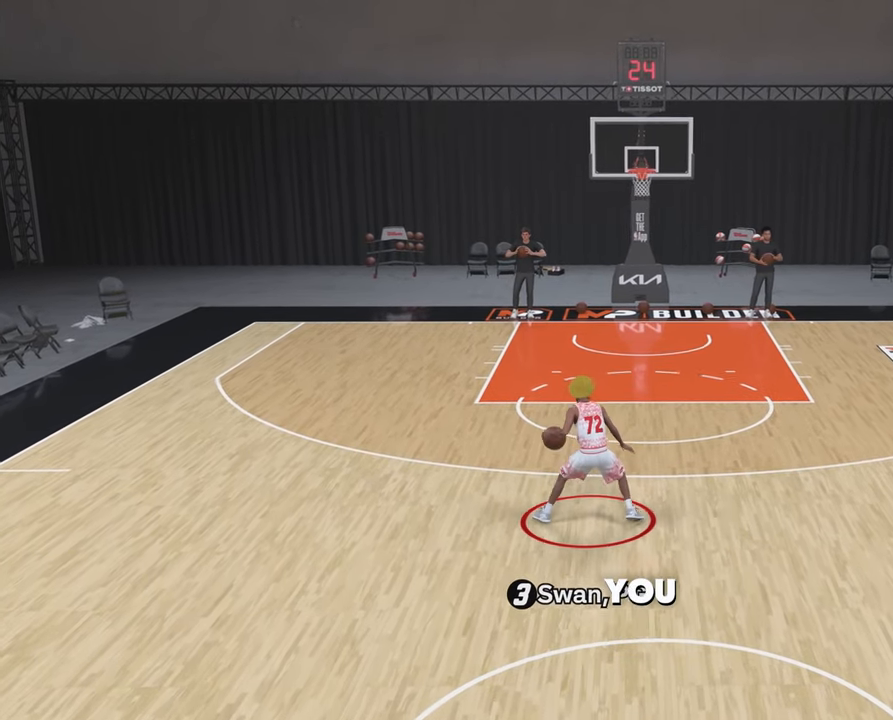
{"buttons": [], "left_stick": "center", "right_stick": "center", "events": [[117, "R2", "down"], [167, "right_stick", "down"], [250, "right_stick", "center"], [450, "R2", "up"]]}
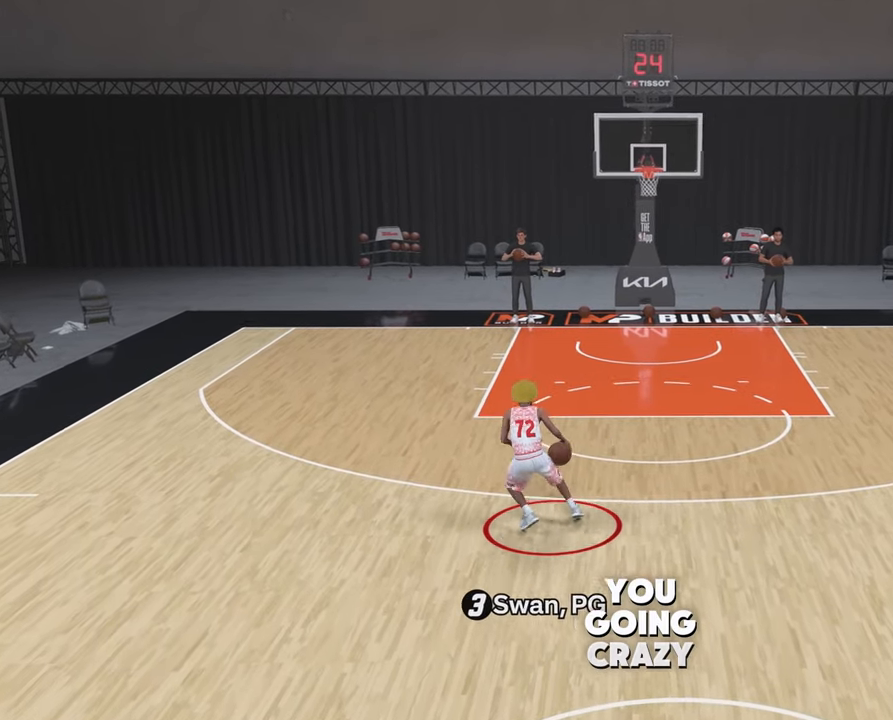
{"buttons": [], "left_stick": "center", "right_stick": "center", "events": []}
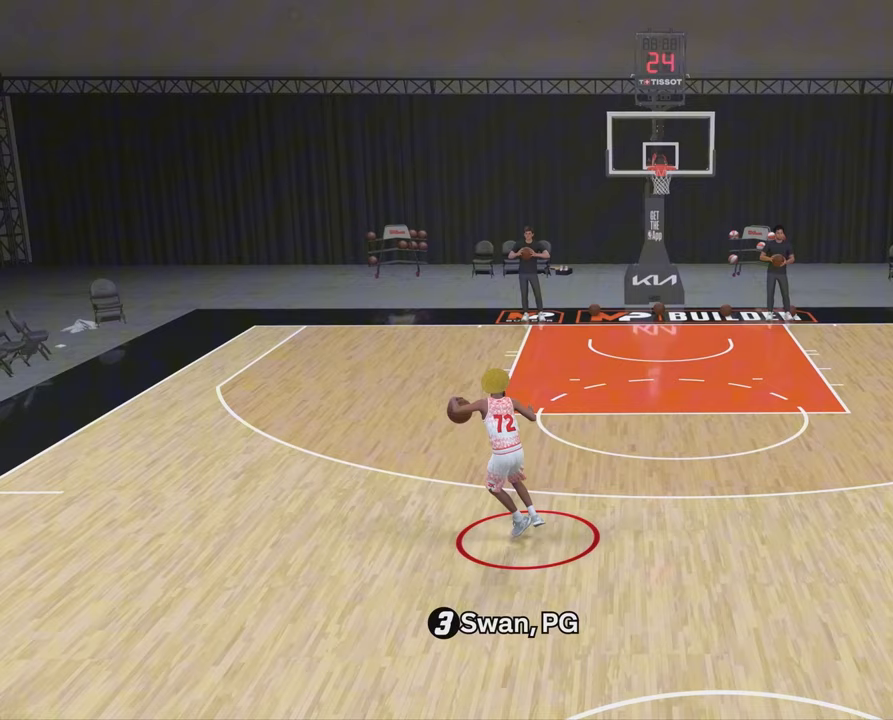
{"buttons": [], "left_stick": "center", "right_stick": "center", "events": [[100, "right_stick", "up"], [183, "right_stick", "center"]]}
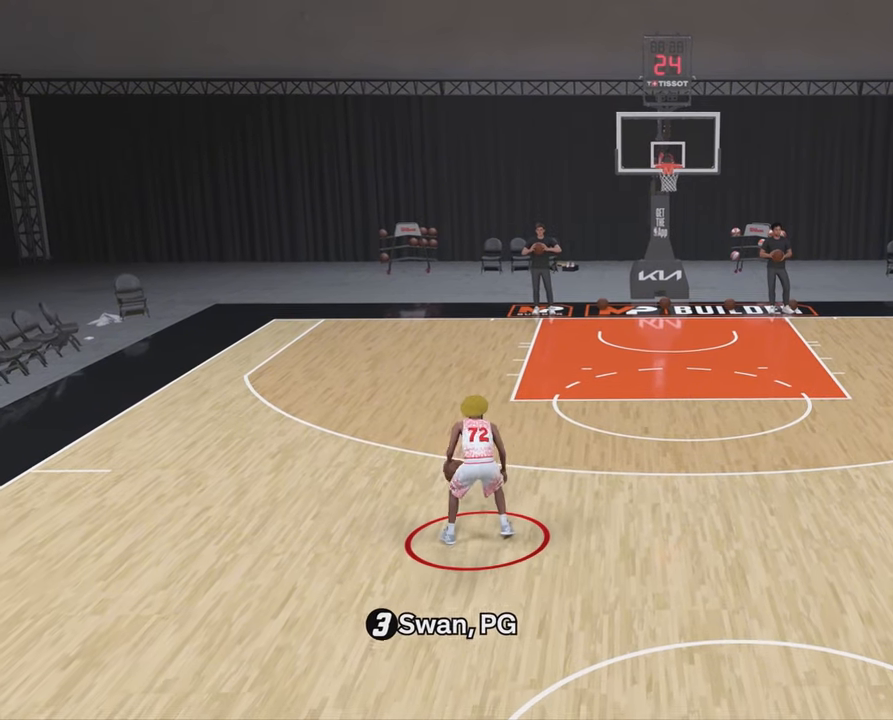
{"buttons": [], "left_stick": "center", "right_stick": "center", "events": []}
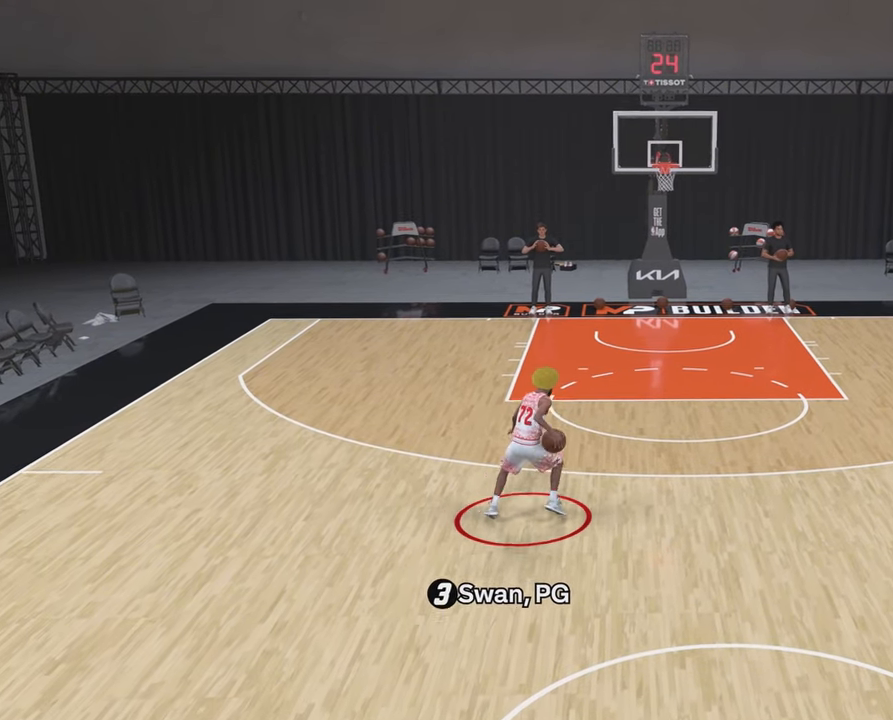
{"buttons": [], "left_stick": "center", "right_stick": "center", "events": [[50, "R2", "down"], [167, "right_stick", "down"], [233, "right_stick", "center"], [367, "R2", "up"]]}
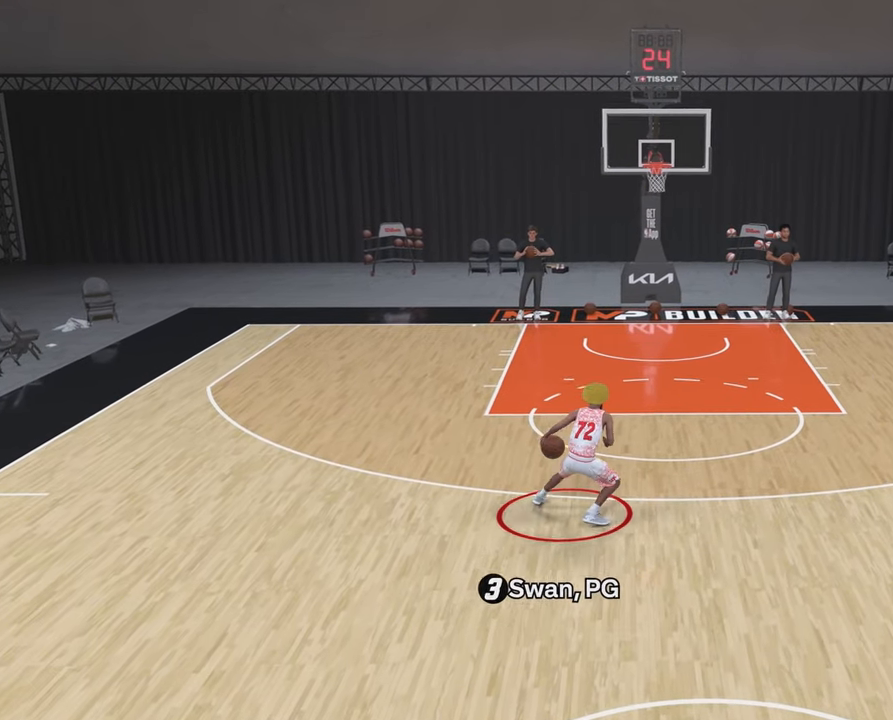
{"buttons": [], "left_stick": "center", "right_stick": "center", "events": []}
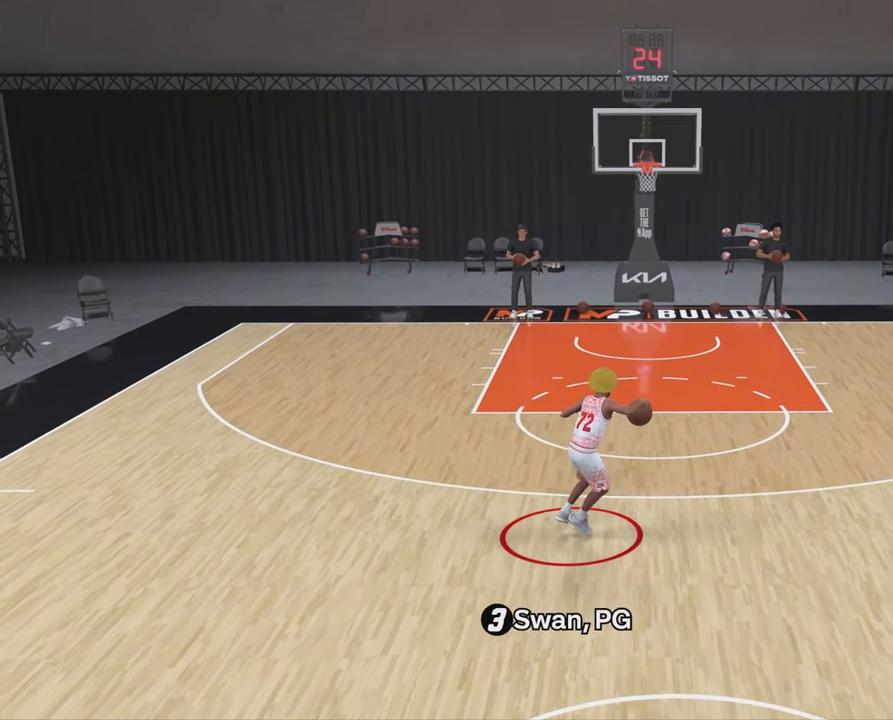
{"buttons": [], "left_stick": "center", "right_stick": "center", "events": [[83, "right_stick", "up"], [183, "right_stick", "center"]]}
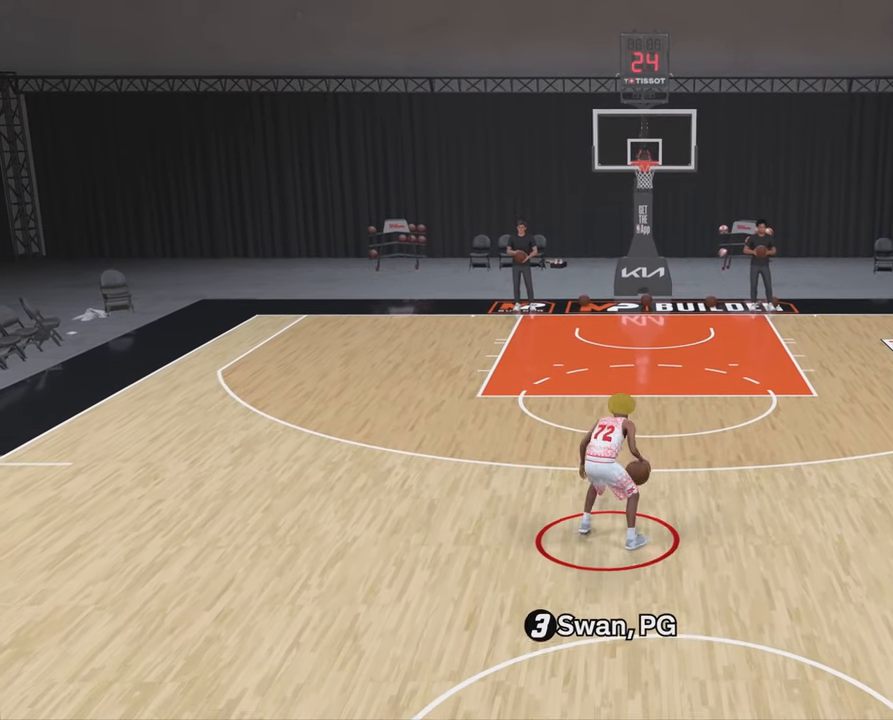
{"buttons": ["R2"], "left_stick": "center", "right_stick": "center", "events": [[483, "R2", "down"]]}
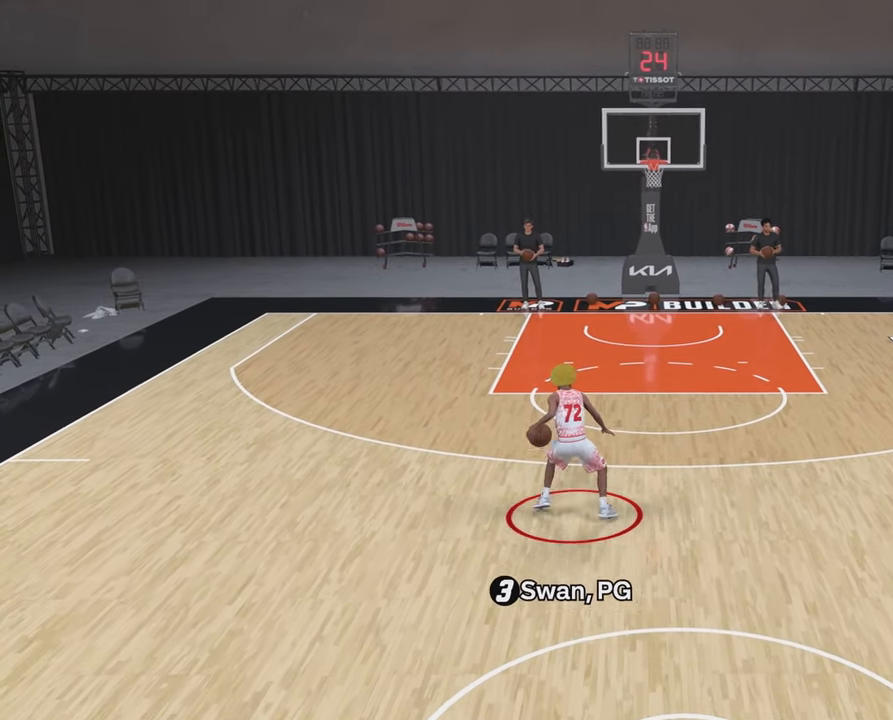
{"buttons": [], "left_stick": "center", "right_stick": "center", "events": [[217, "right_stick", "down"], [283, "right_stick", "center"], [450, "R2", "up"]]}
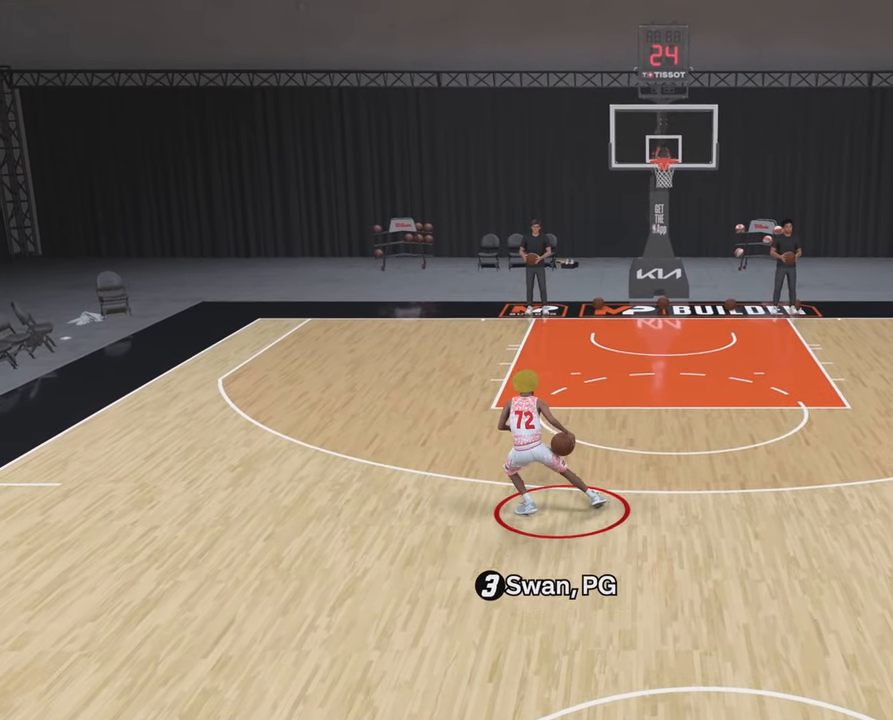
{"buttons": [], "left_stick": "center", "right_stick": "center", "events": []}
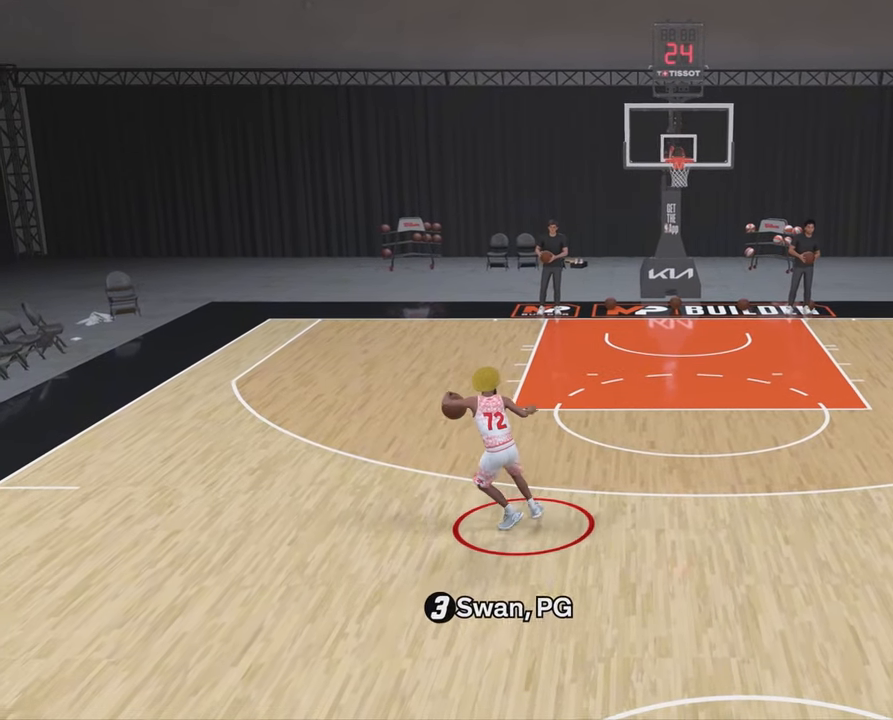
{"buttons": [], "left_stick": "center", "right_stick": "up", "events": [[483, "right_stick", "up"]]}
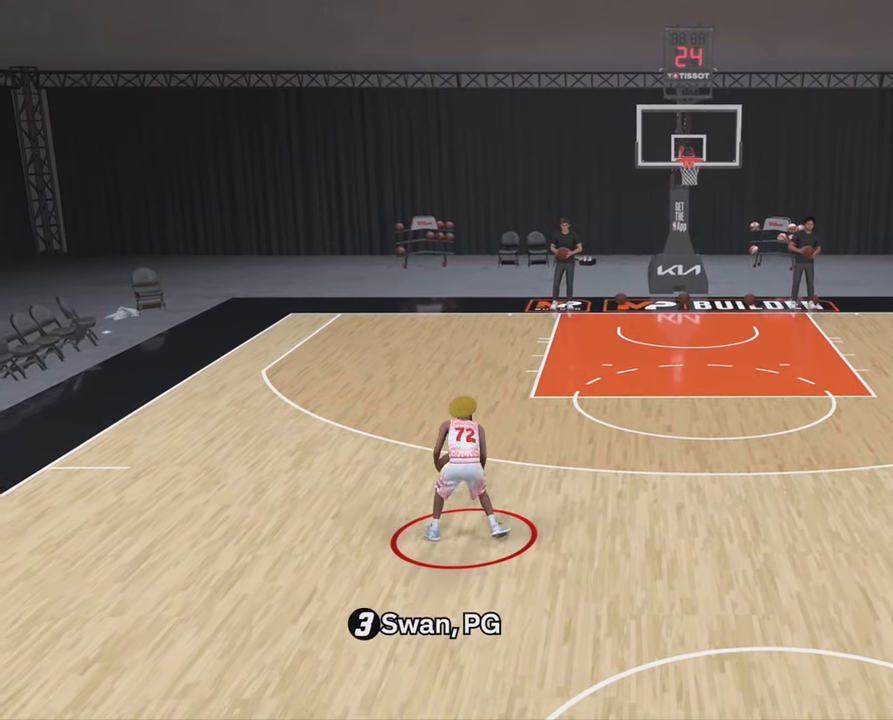
{"buttons": [], "left_stick": "center", "right_stick": "center", "events": [[33, "right_stick", "center"]]}
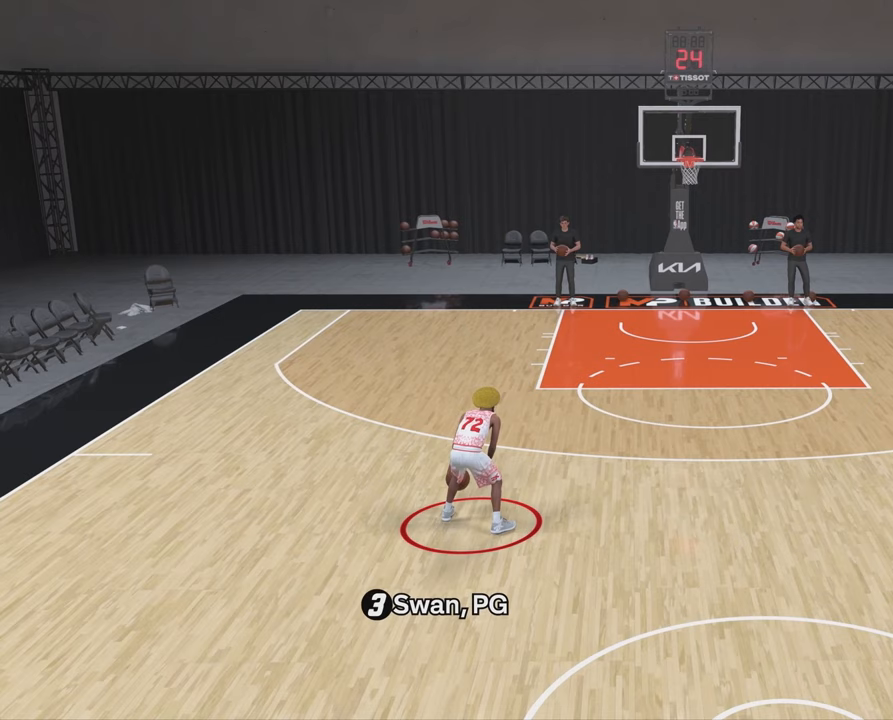
{"buttons": [], "left_stick": "center", "right_stick": "center", "events": []}
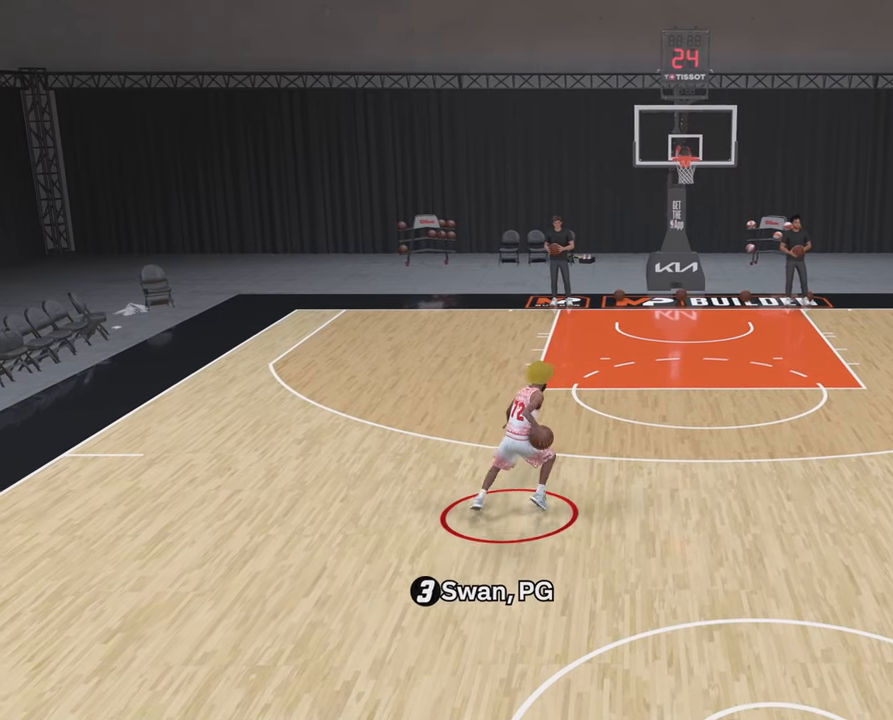
{"buttons": [], "left_stick": "center", "right_stick": "center", "events": []}
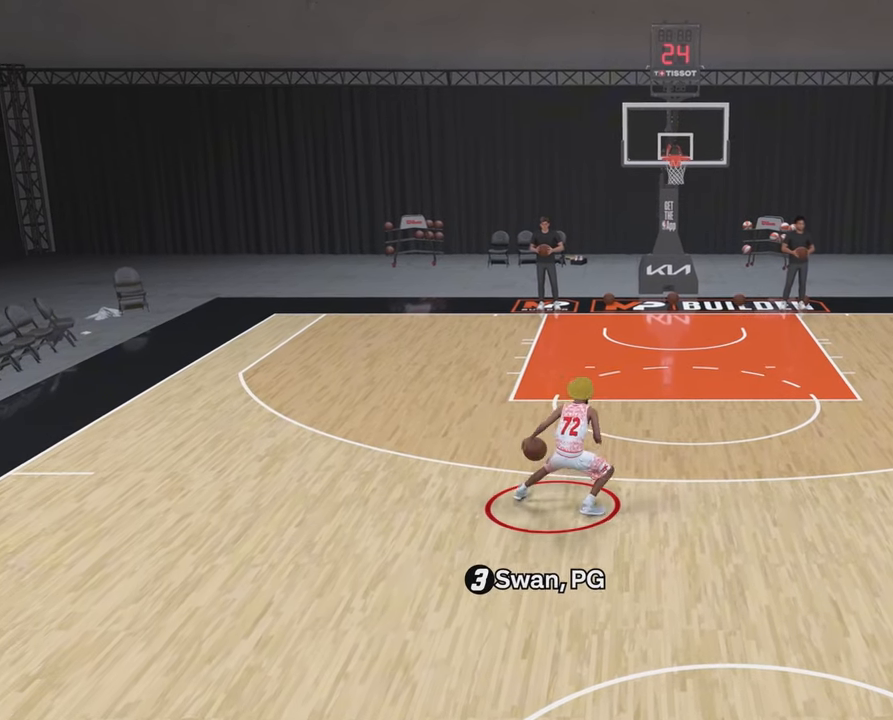
{"buttons": [], "left_stick": "center", "right_stick": "center", "events": [[50, "R2", "down"], [117, "right_stick", "down"], [200, "right_stick", "center"], [267, "R2", "up"]]}
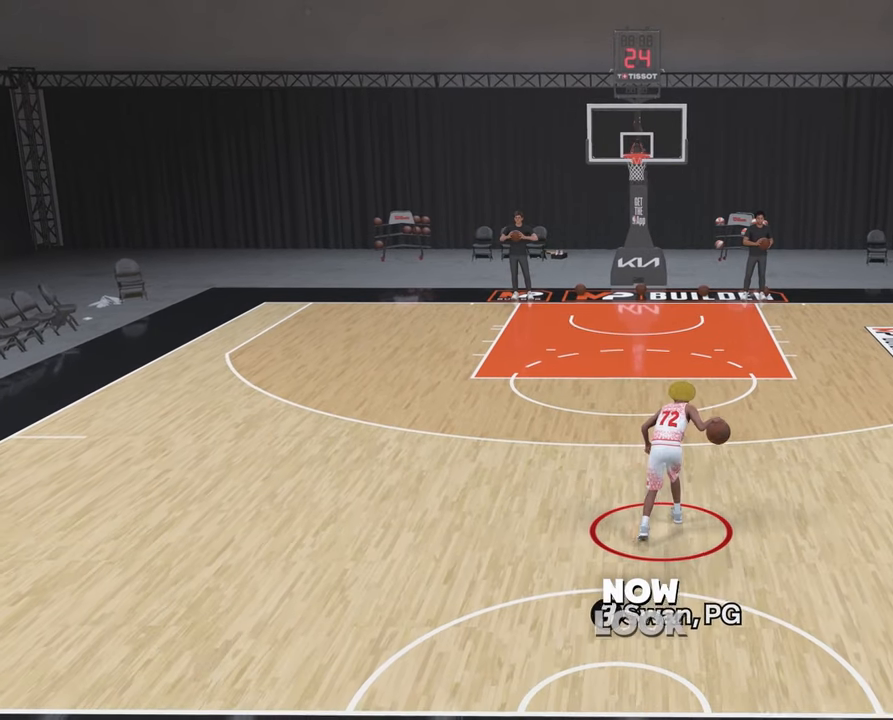
{"buttons": [], "left_stick": "center", "right_stick": "center", "events": []}
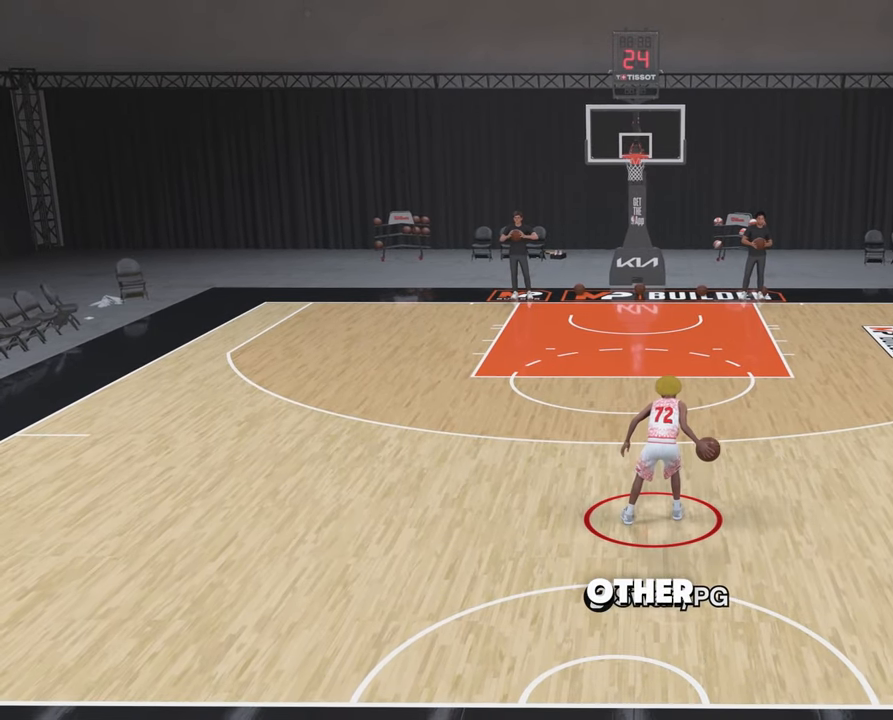
{"buttons": [], "left_stick": "center", "right_stick": "center", "events": []}
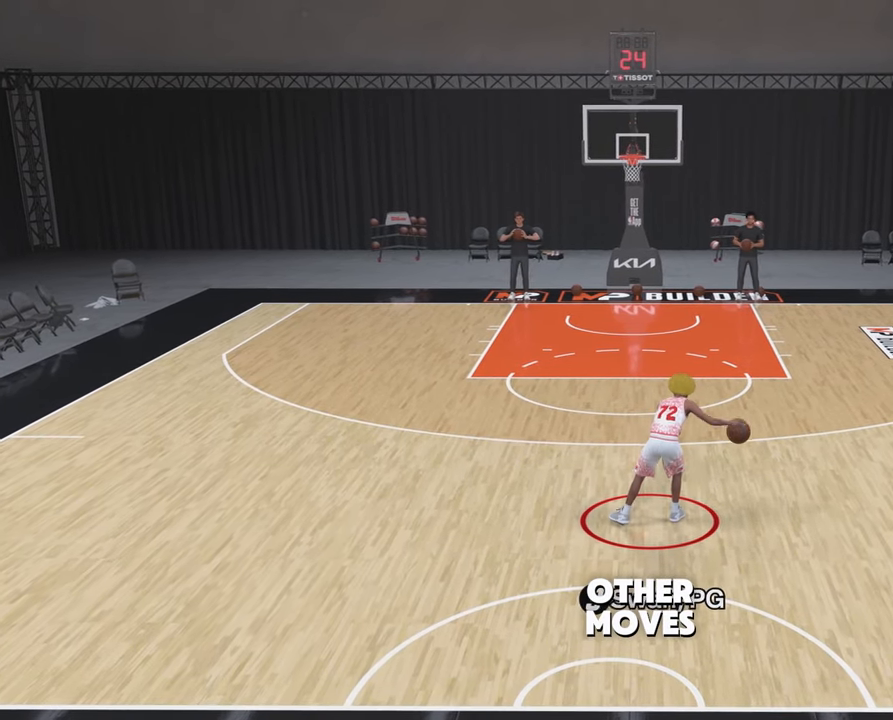
{"buttons": [], "left_stick": "center", "right_stick": "center", "events": []}
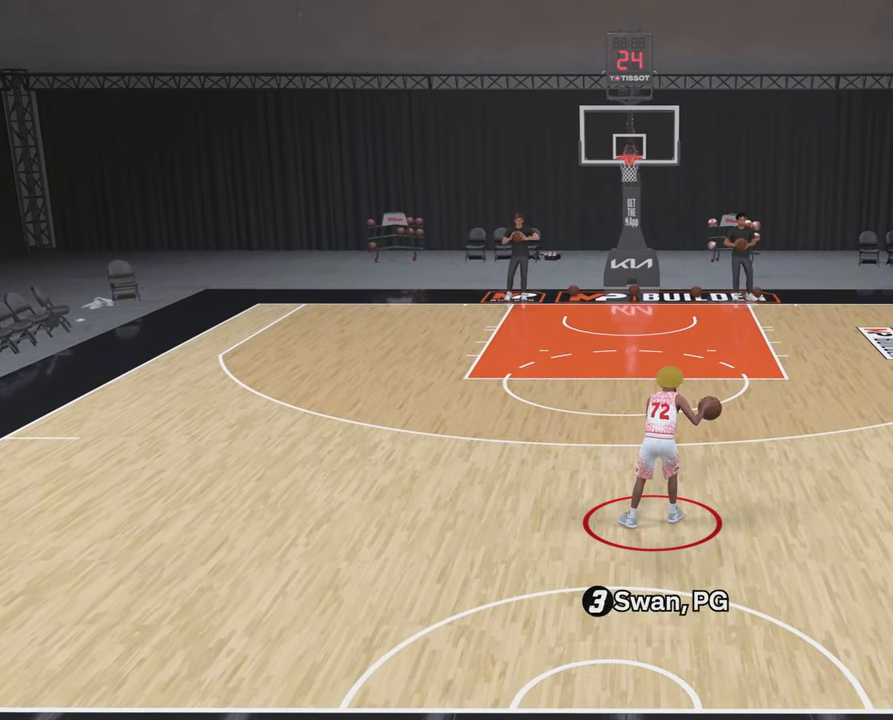
{"buttons": [], "left_stick": "center", "right_stick": "center", "events": []}